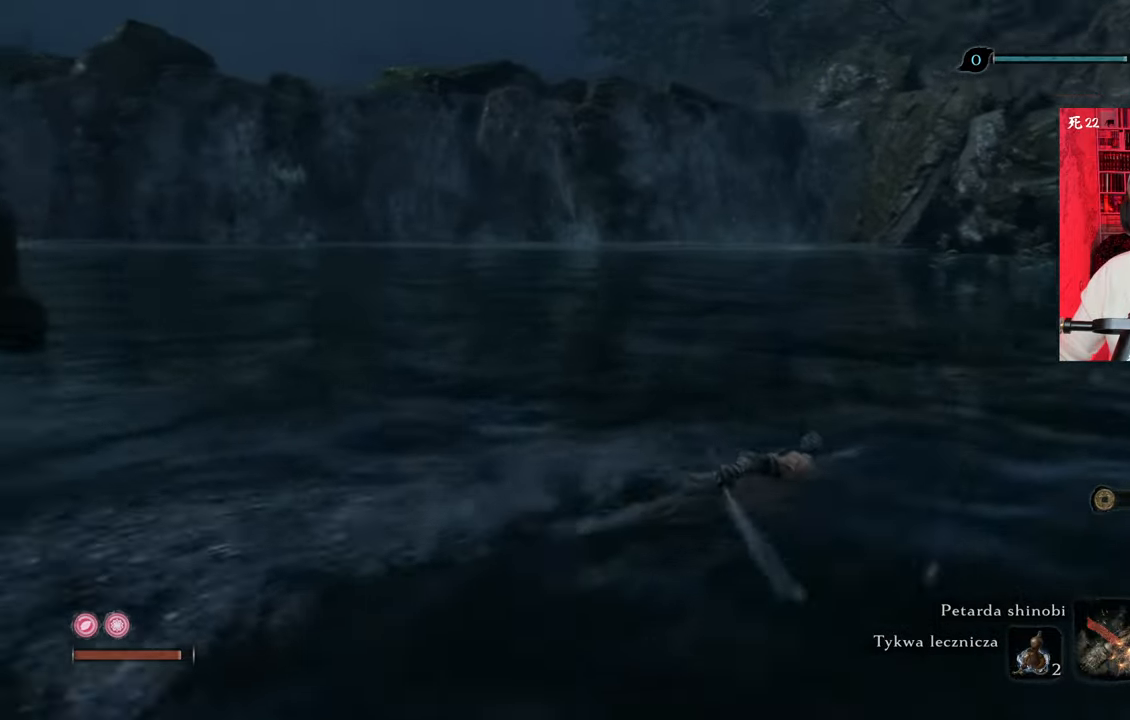
Gameplay with keyboard and mouse; each line is a JSON object with the keys and mouse buttons held at the frame after it. "events" lists presses ("down") and releases ("up") of "1", "2", "3", "4", "5", "a", "alt", "c", "caps_lock", "ctrl", "d", "e", "f", "g", "q", "r", "s", "shift", "space", "t", "tab", "v", "w", "x", "z", "mouse_left", "mouse_wheel" and "mouse_right" between this image and that frame as [ms after this image, input, new state], when the widget could be followed in between. "mouse_left", "mouse_wheel", "mouse_right" = the "left", "wheel", "right" buttons of the "mouse" list. No other keys are recorded. "wheel" means that the mouse wheel is clicked or scrolled. Not read: mouse_move.
{"keys": ["shift", "w"], "mouse": [], "events": [[500, "d", "up"]]}
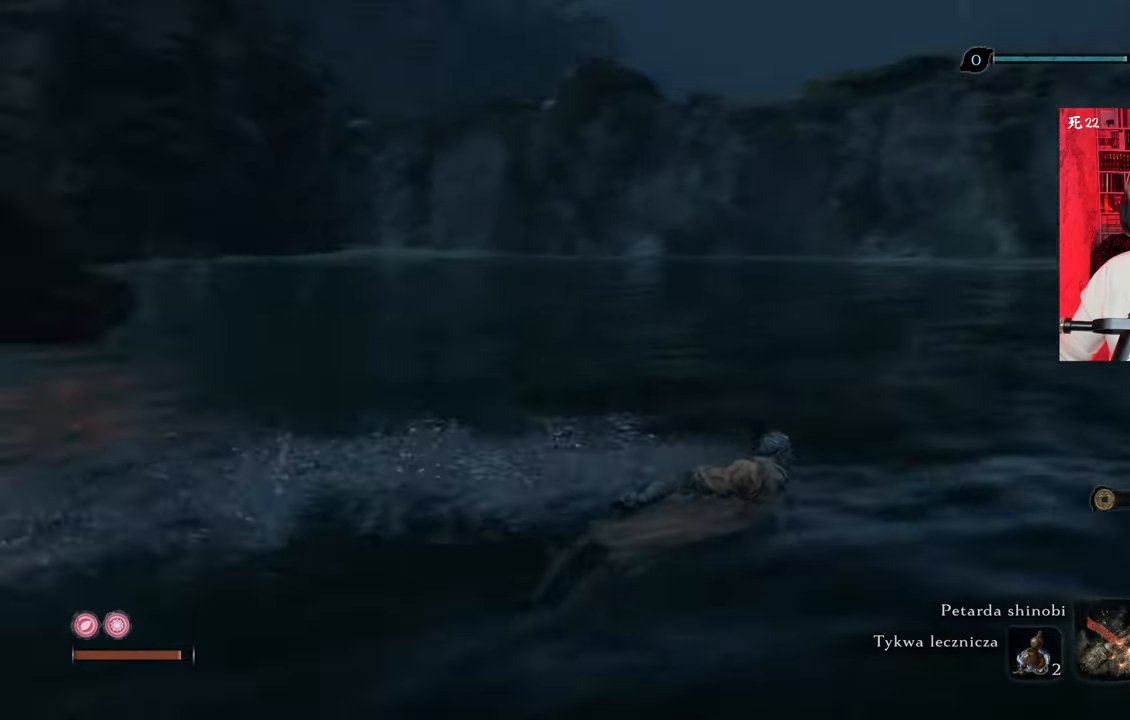
{"keys": ["w"], "mouse": [], "events": [[183, "shift", "up"]]}
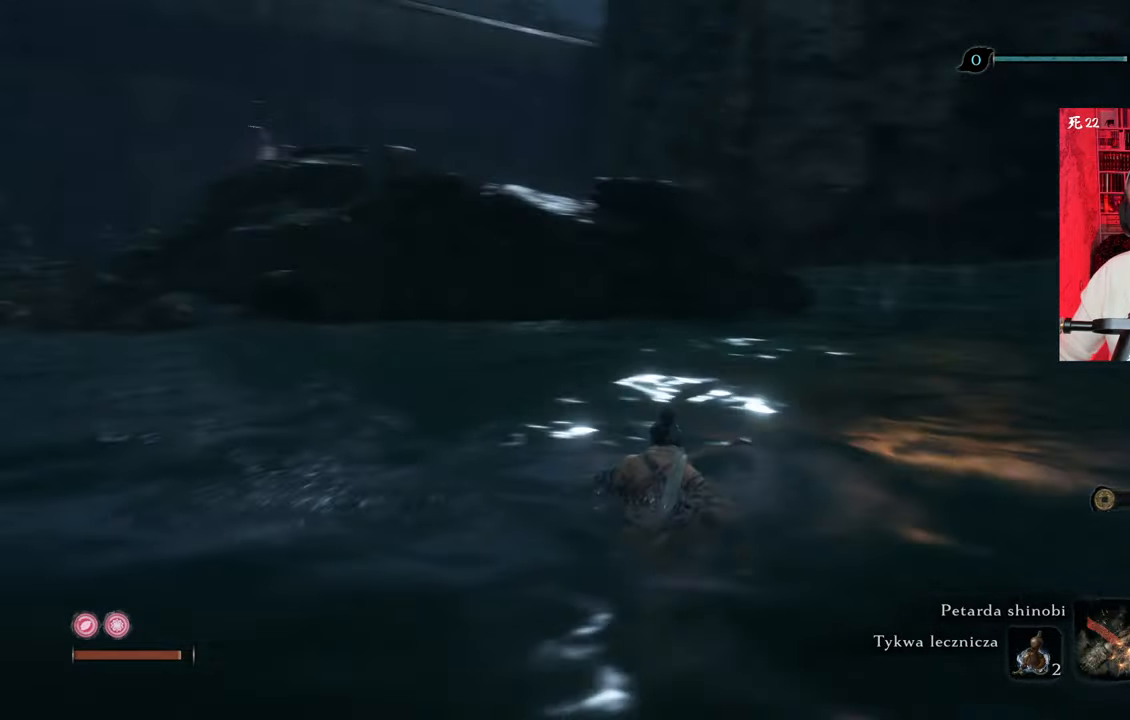
{"keys": ["a", "shift", "w"], "mouse": [], "events": [[50, "a", "down"], [433, "shift", "down"]]}
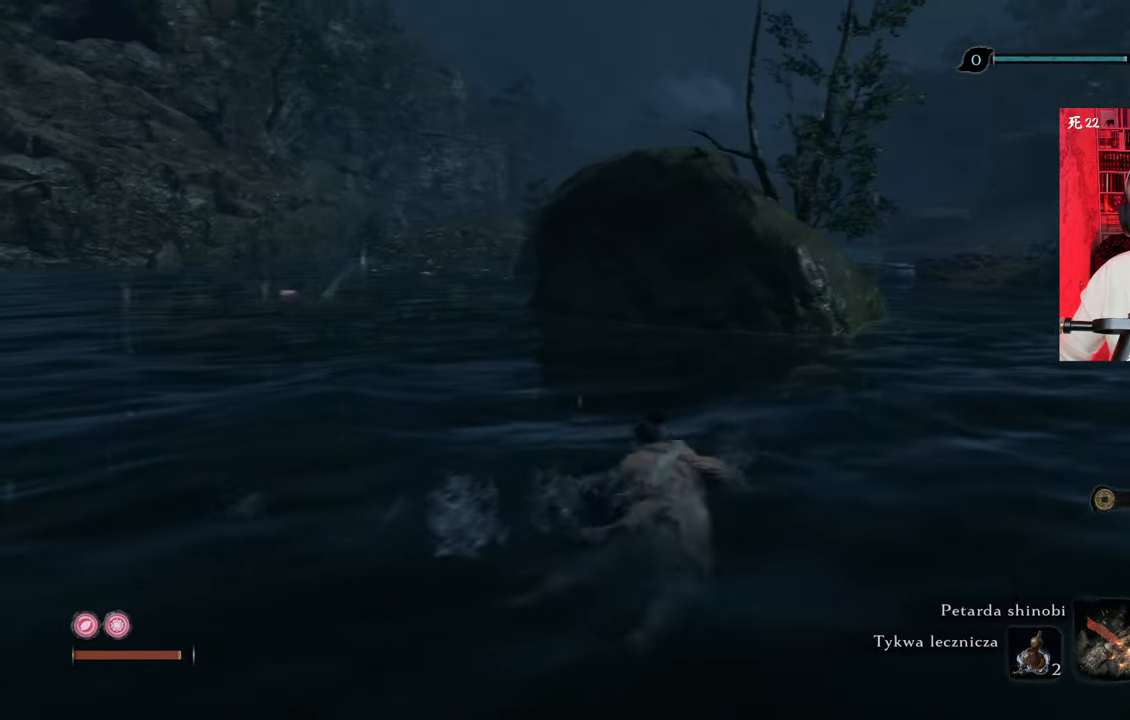
{"keys": ["shift", "w"], "mouse": [], "events": [[483, "a", "up"]]}
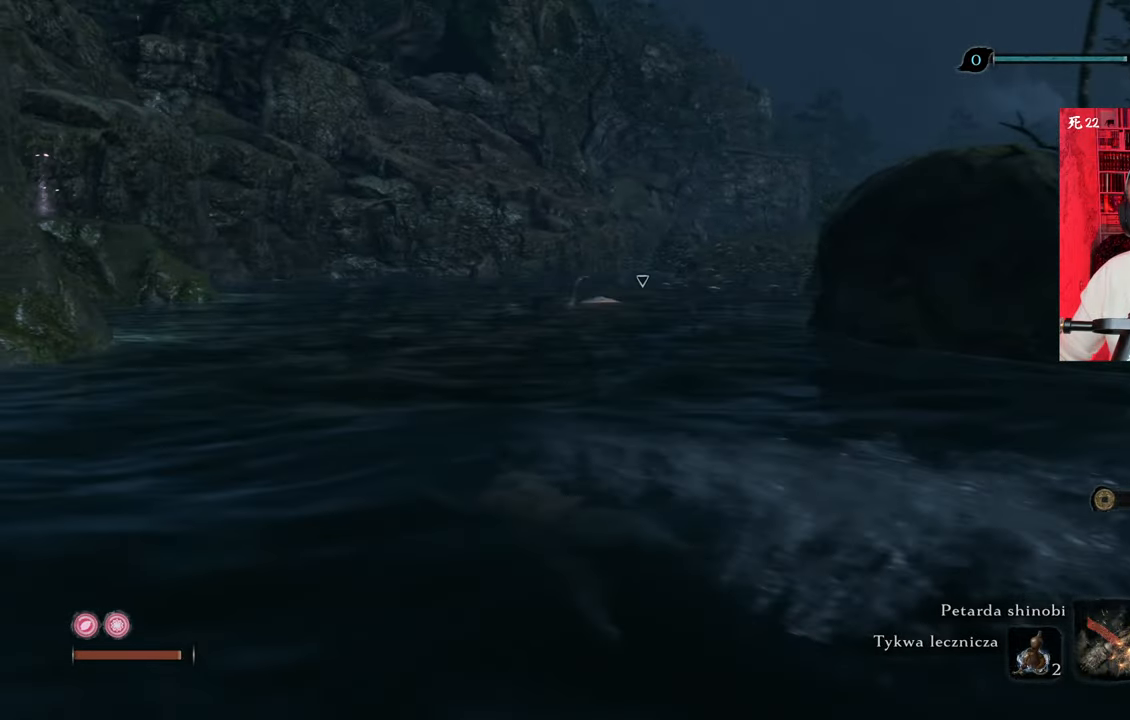
{"keys": ["shift", "w"], "mouse": [], "events": []}
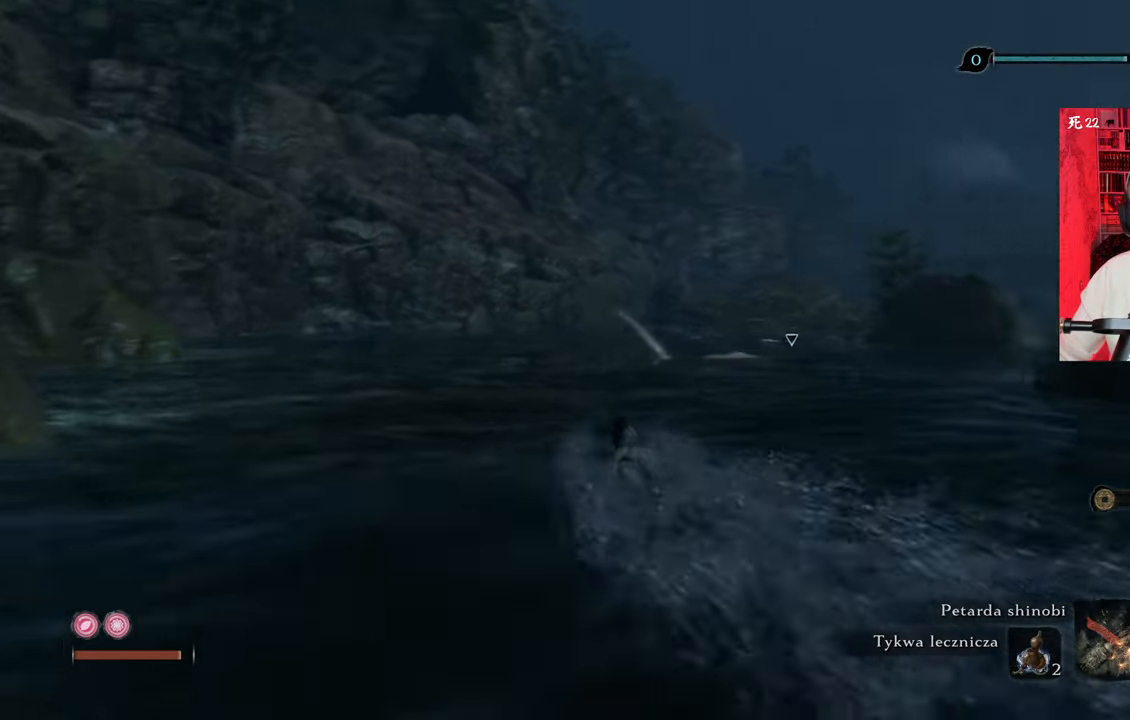
{"keys": ["shift", "w"], "mouse": [], "events": []}
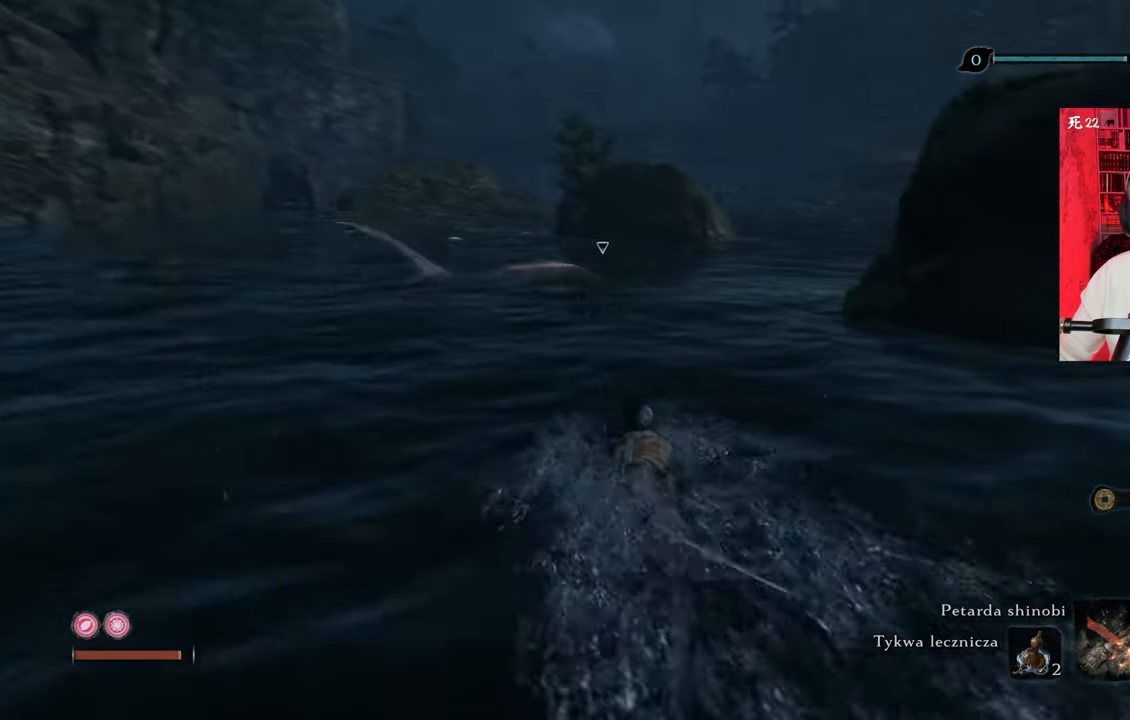
{"keys": ["shift", "w"], "mouse": [], "events": [[266, "shift", "up"], [383, "shift", "down"]]}
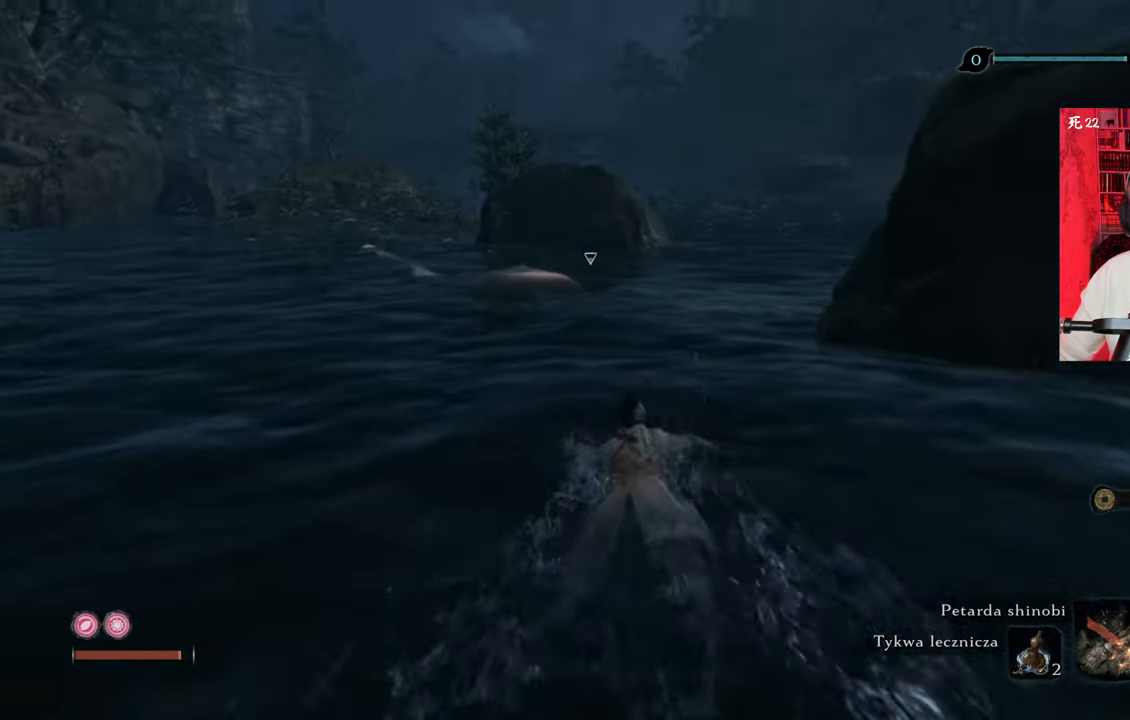
{"keys": ["shift", "w"], "mouse": [], "events": []}
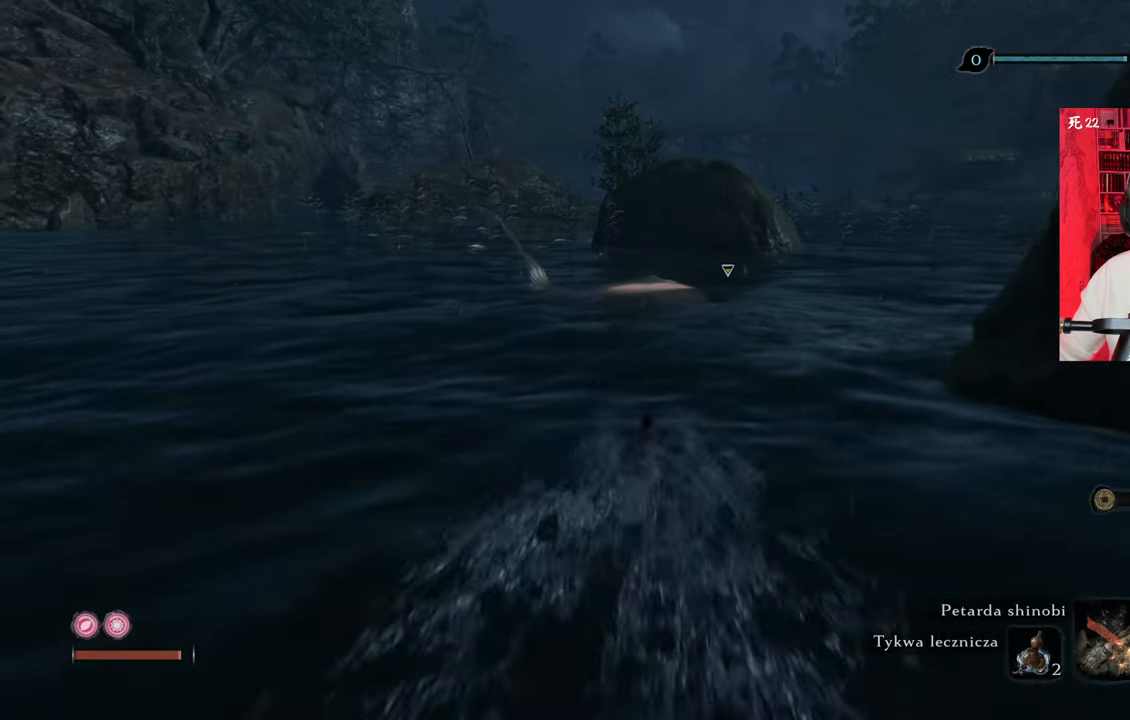
{"keys": ["shift", "w"], "mouse": [], "events": []}
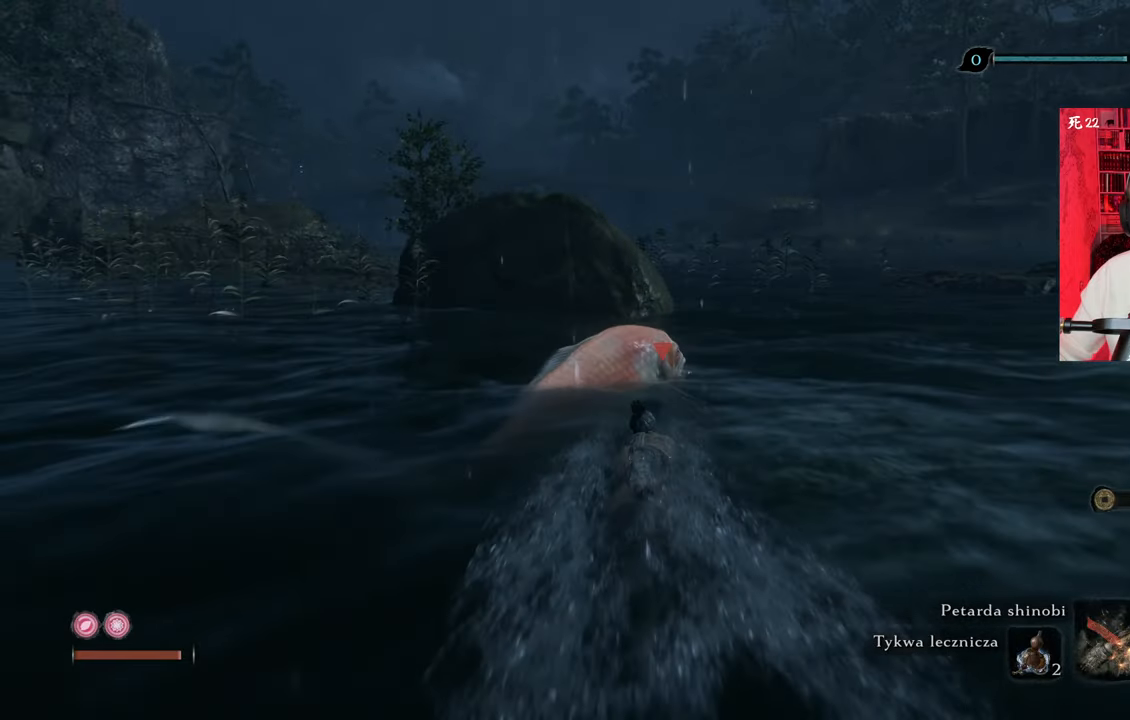
{"keys": ["w"], "mouse": ["left"], "events": [[66, "mouse_left", "down"], [66, "shift", "up"], [166, "mouse_left", "up"], [216, "mouse_left", "down"], [266, "mouse_left", "up"], [350, "mouse_left", "down"], [400, "mouse_left", "up"], [500, "mouse_left", "down"]]}
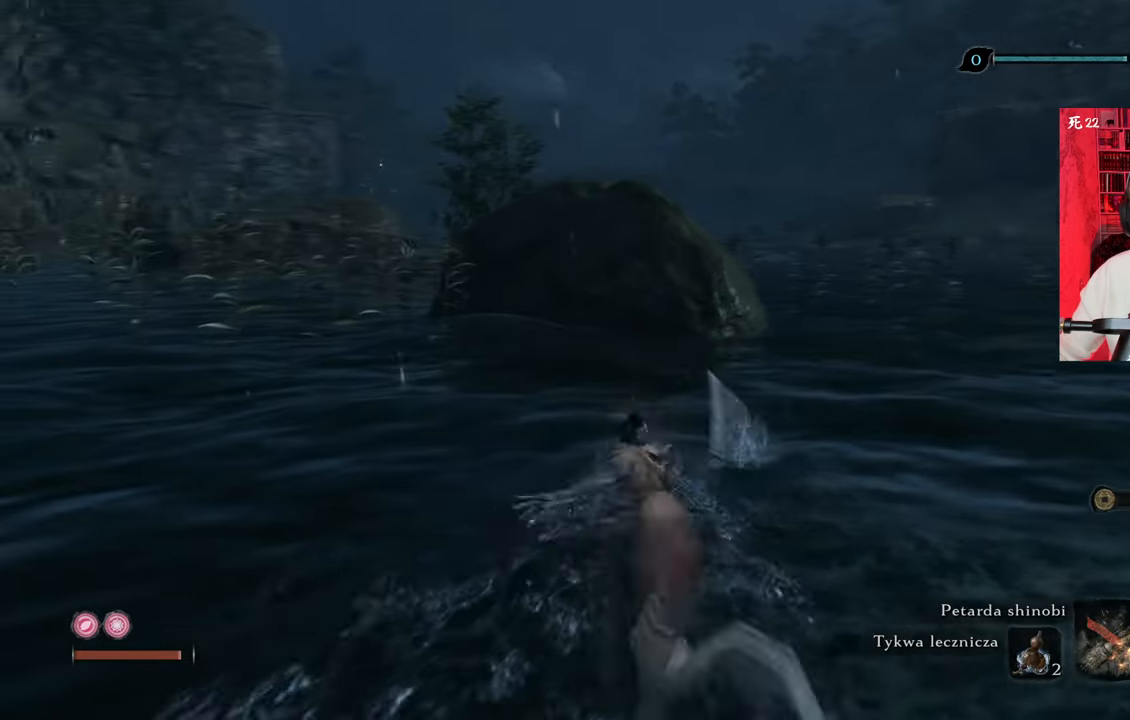
{"keys": ["w"], "mouse": ["left"], "events": [[33, "mouse_left", "up"], [133, "mouse_left", "down"], [183, "mouse_left", "up"], [266, "mouse_left", "down"], [316, "mouse_left", "up"], [416, "mouse_left", "down"]]}
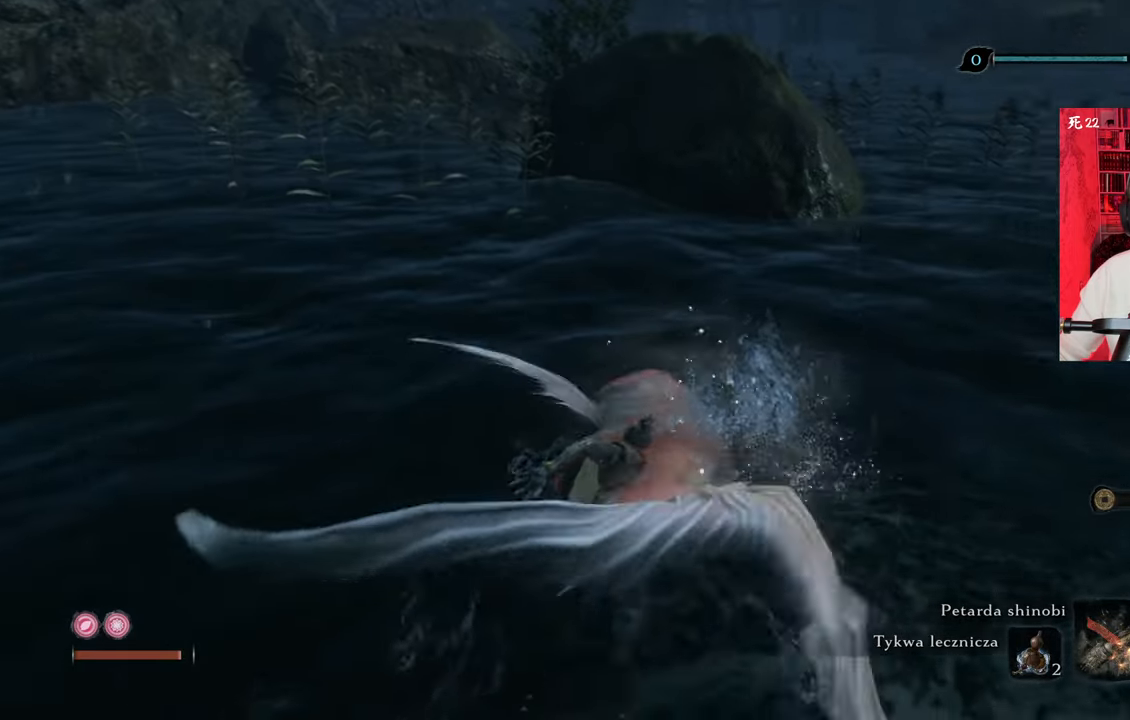
{"keys": [], "mouse": [], "events": [[16, "mouse_left", "up"], [100, "w", "up"]]}
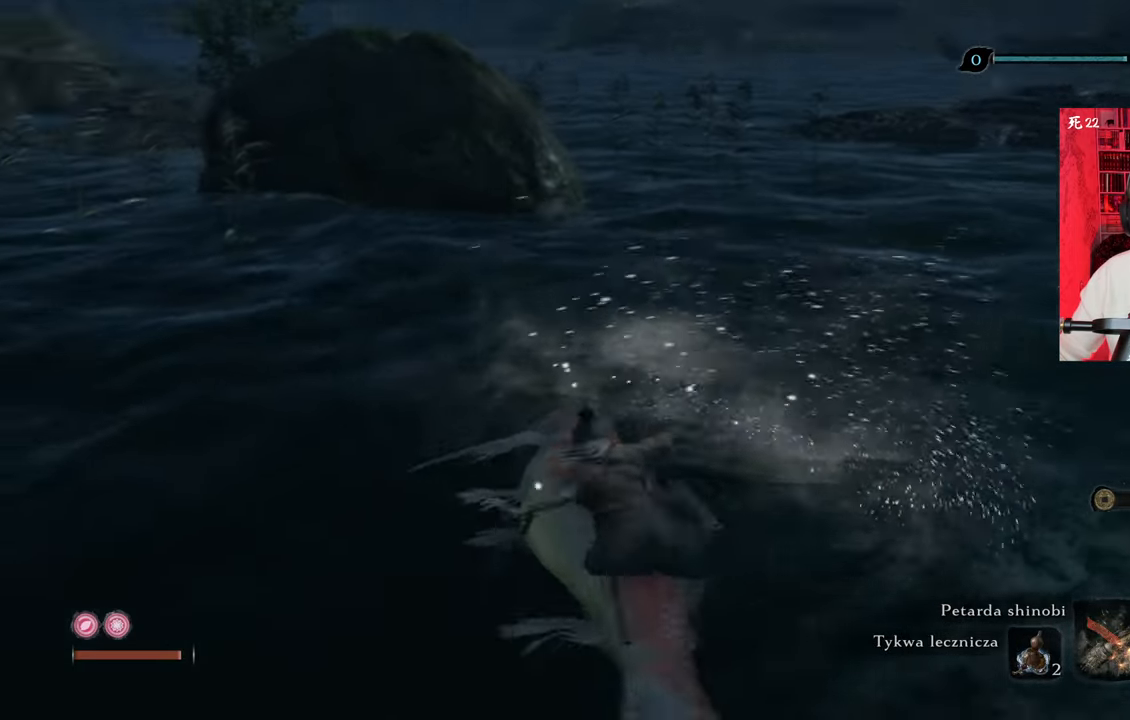
{"keys": [], "mouse": [], "events": []}
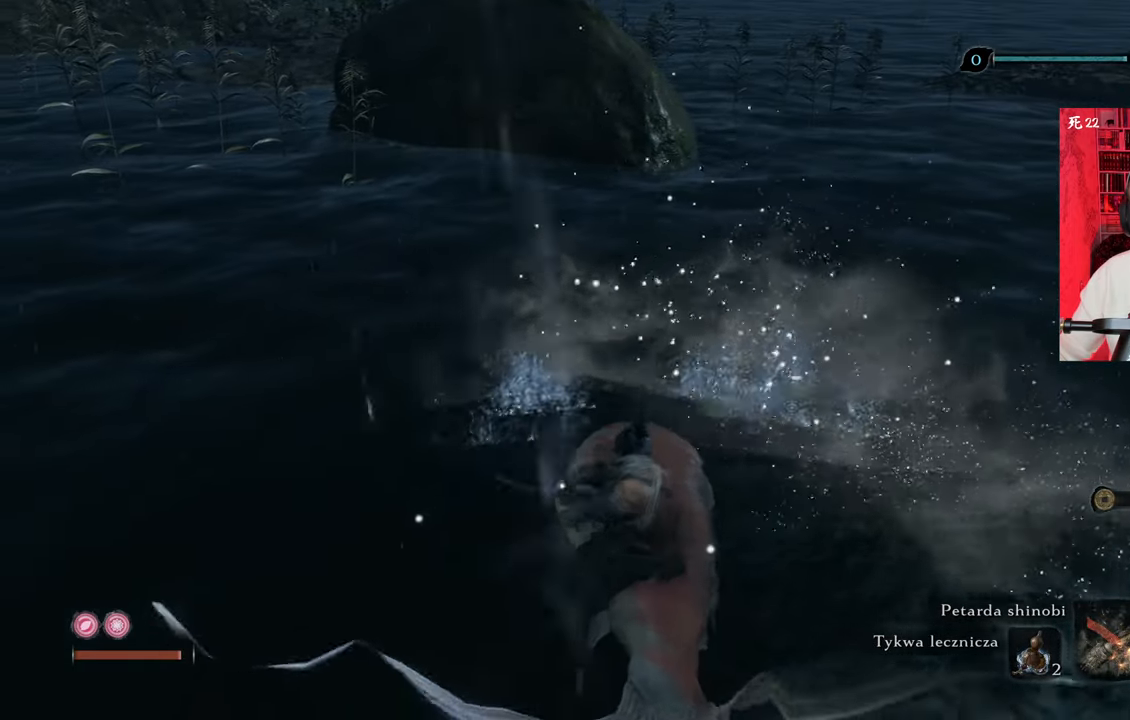
{"keys": [], "mouse": [], "events": []}
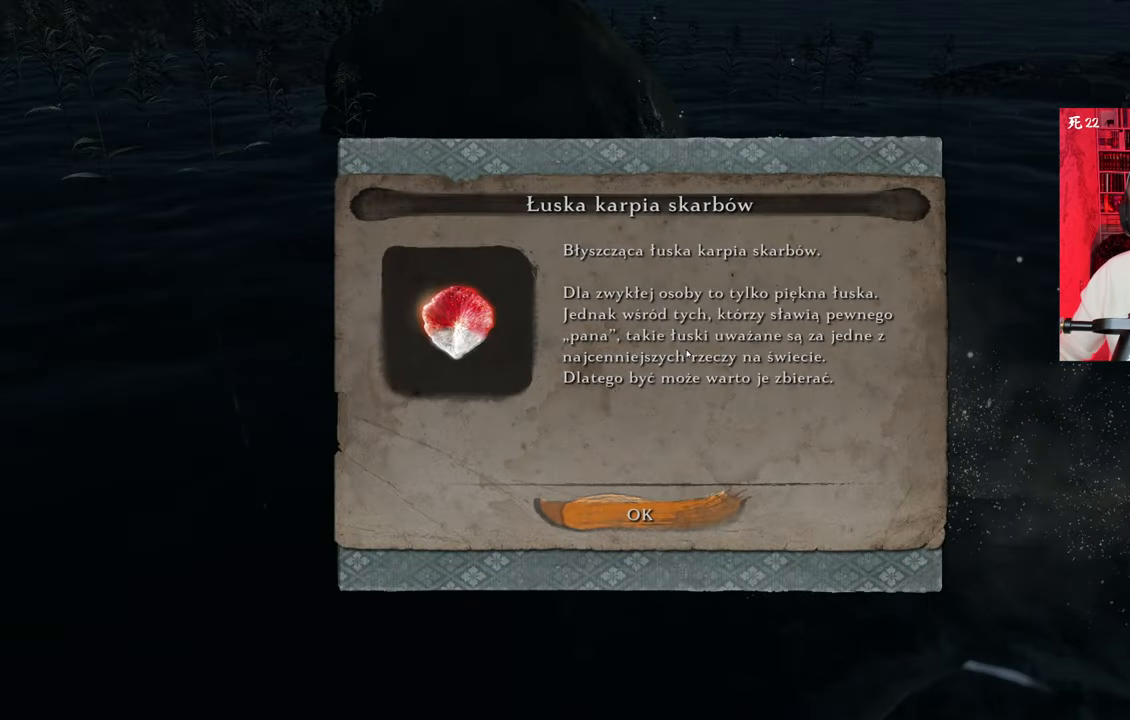
{"keys": ["e"], "mouse": [], "events": [[483, "e", "down"]]}
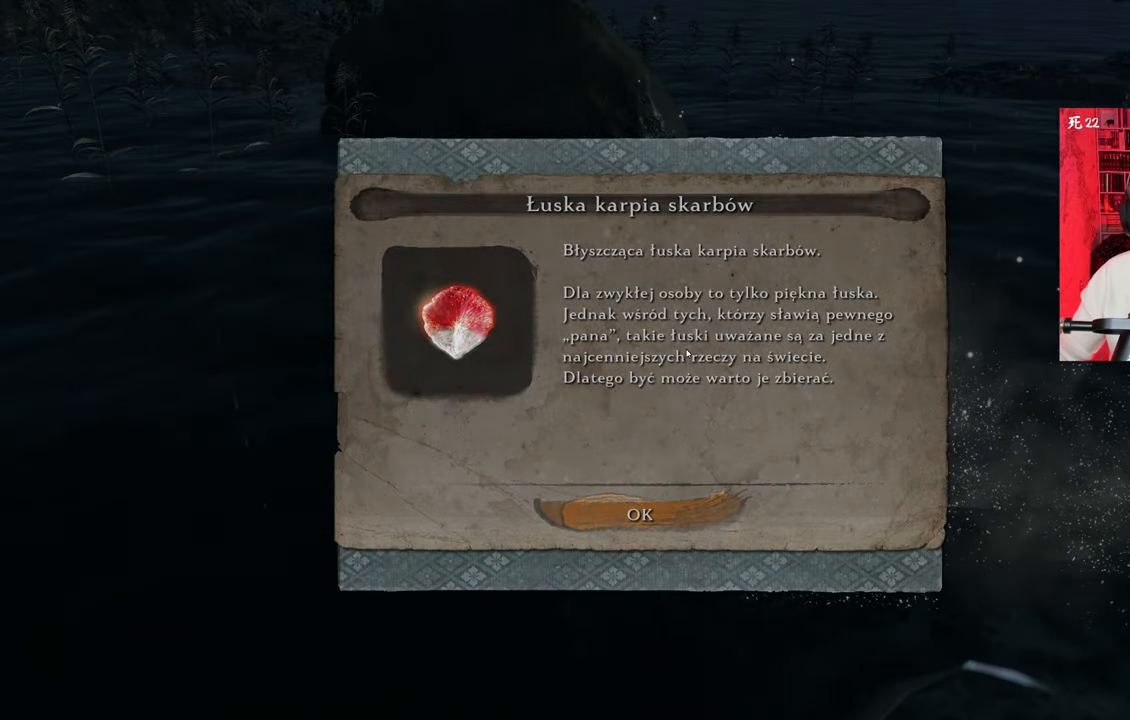
{"keys": ["w"], "mouse": [], "events": [[66, "e", "up"], [400, "w", "down"]]}
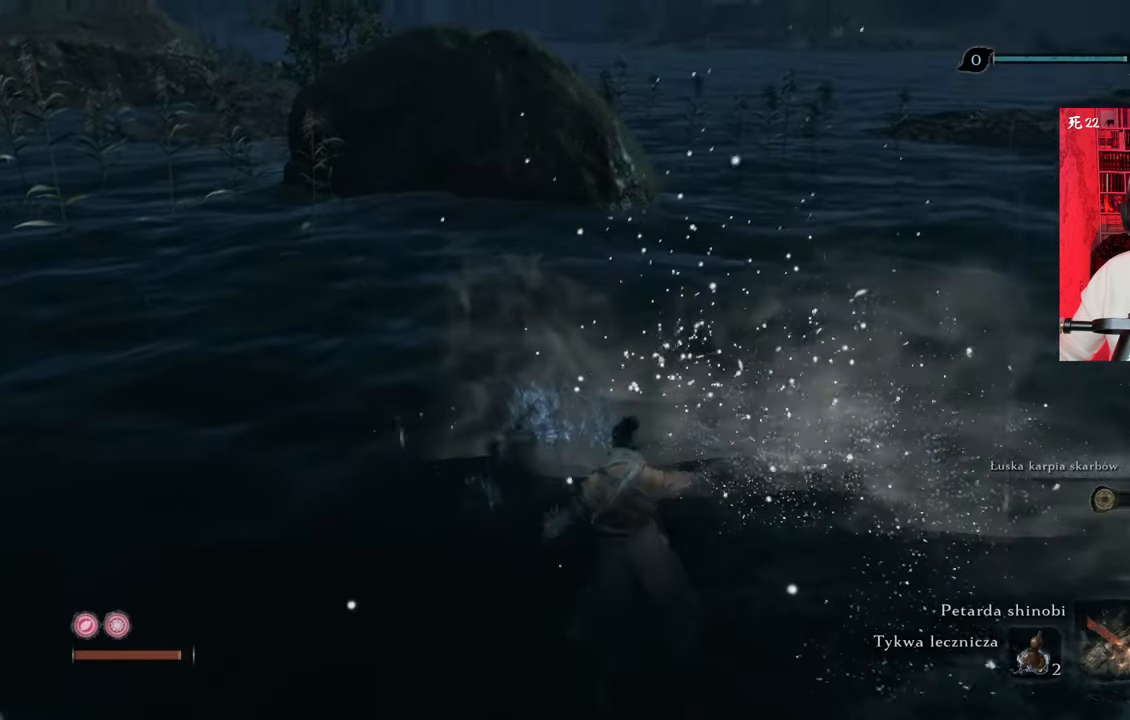
{"keys": ["shift", "w"], "mouse": [], "events": [[466, "shift", "down"]]}
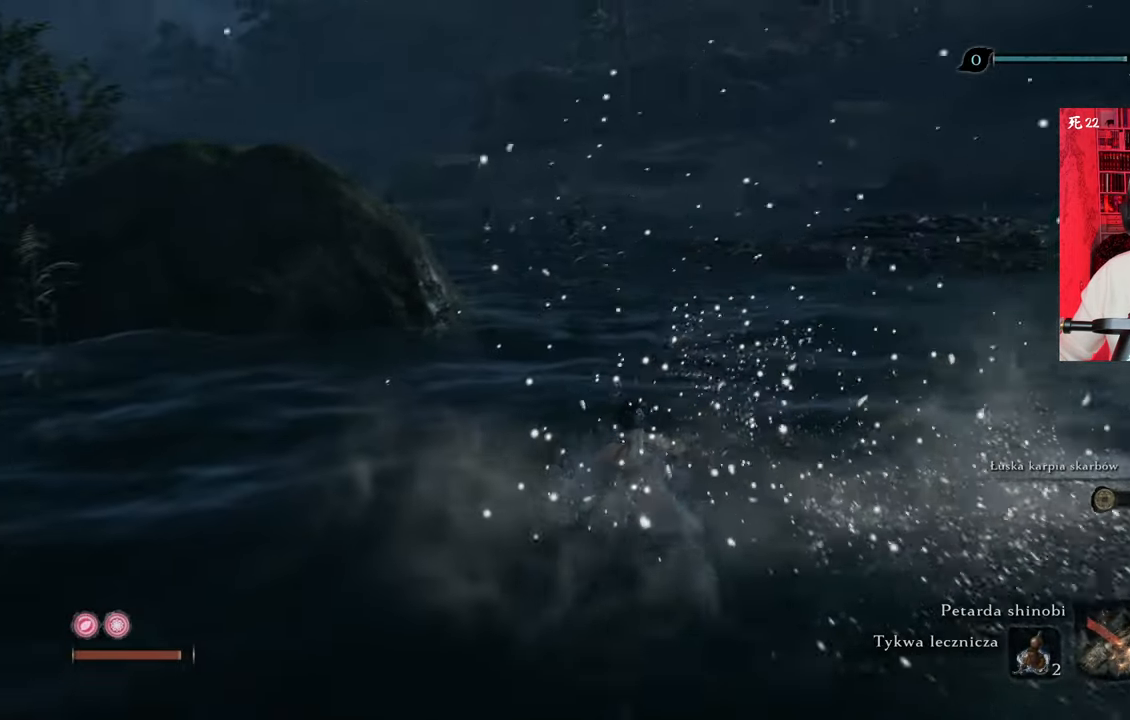
{"keys": ["shift", "w"], "mouse": [], "events": []}
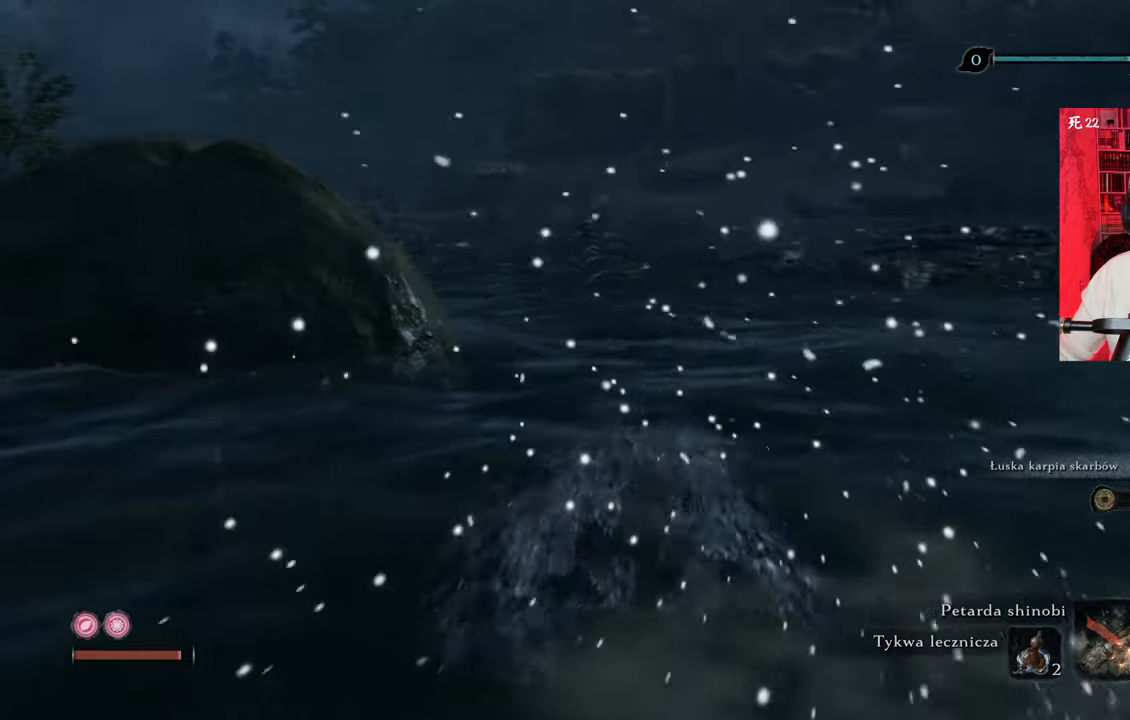
{"keys": ["shift", "w"], "mouse": [], "events": []}
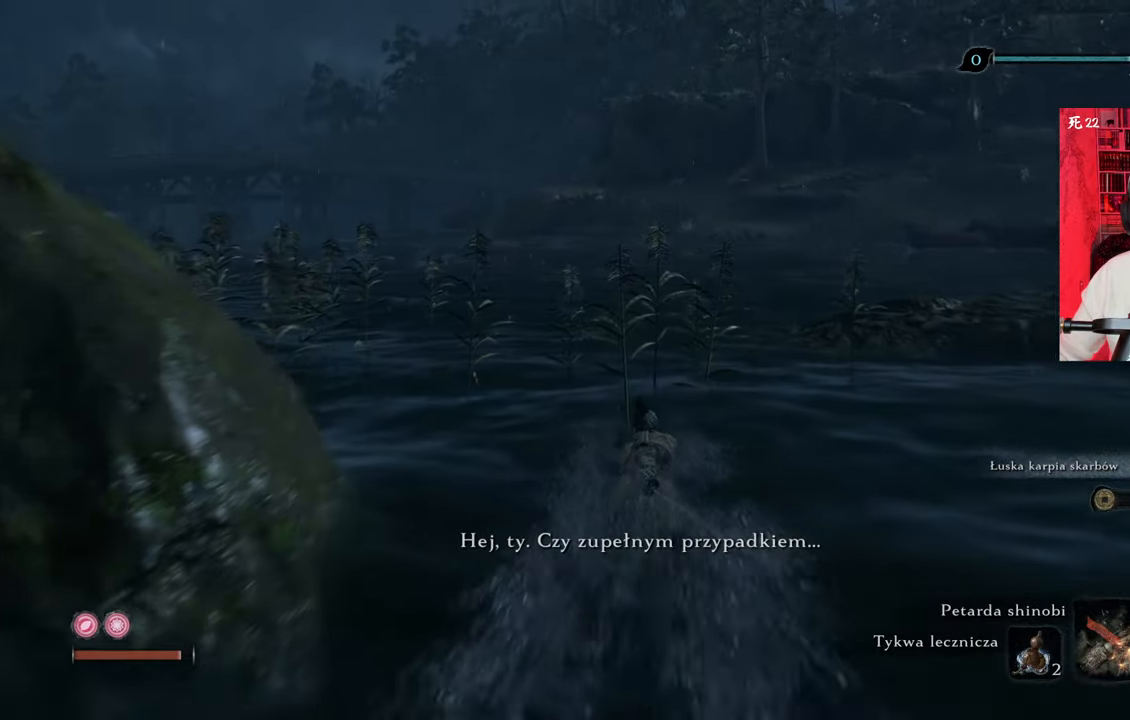
{"keys": ["w"], "mouse": [], "events": [[283, "shift", "up"]]}
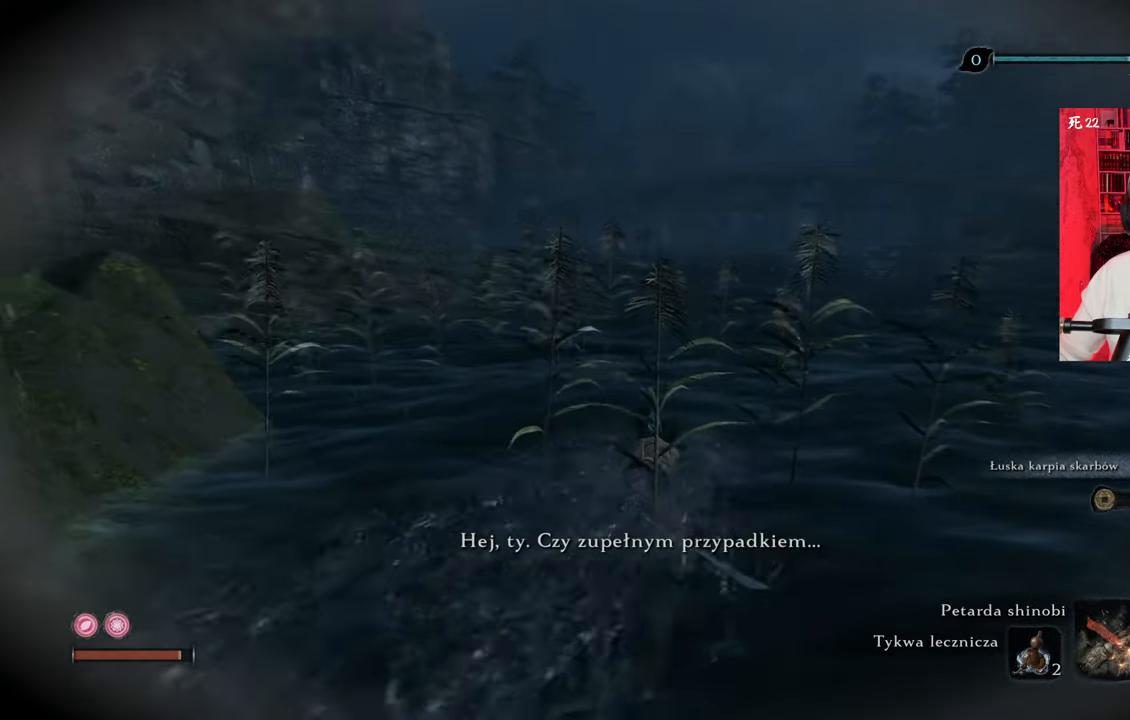
{"keys": ["shift", "w"], "mouse": [], "events": [[333, "shift", "down"]]}
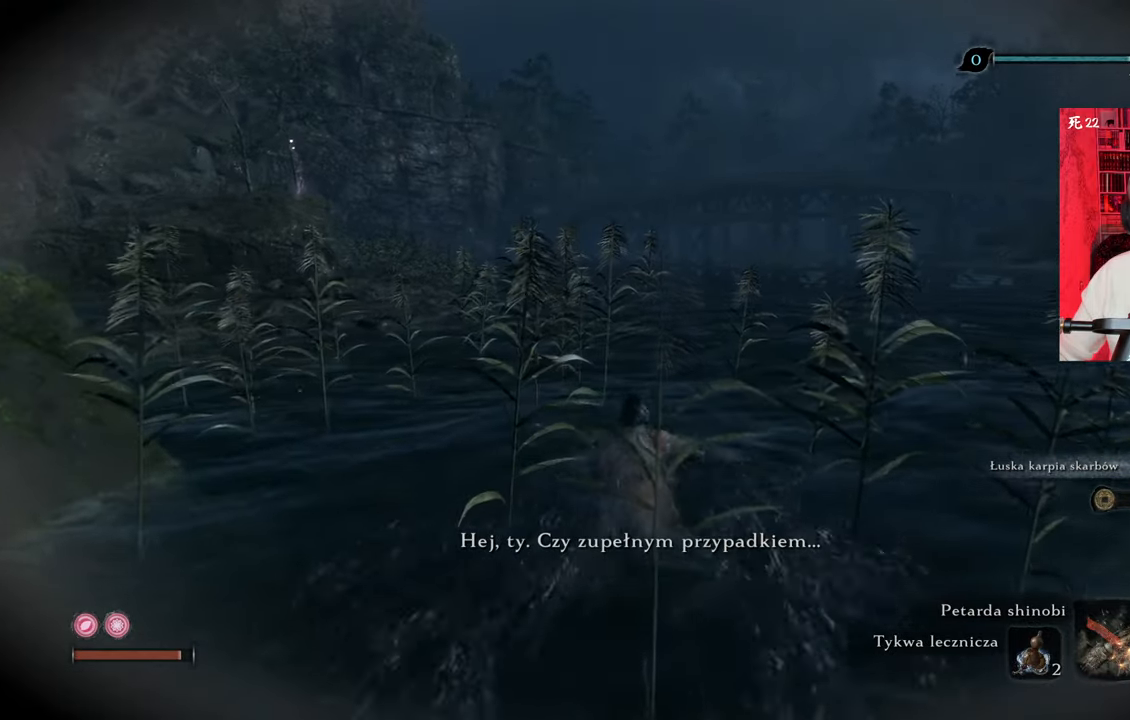
{"keys": ["shift", "w"], "mouse": [], "events": []}
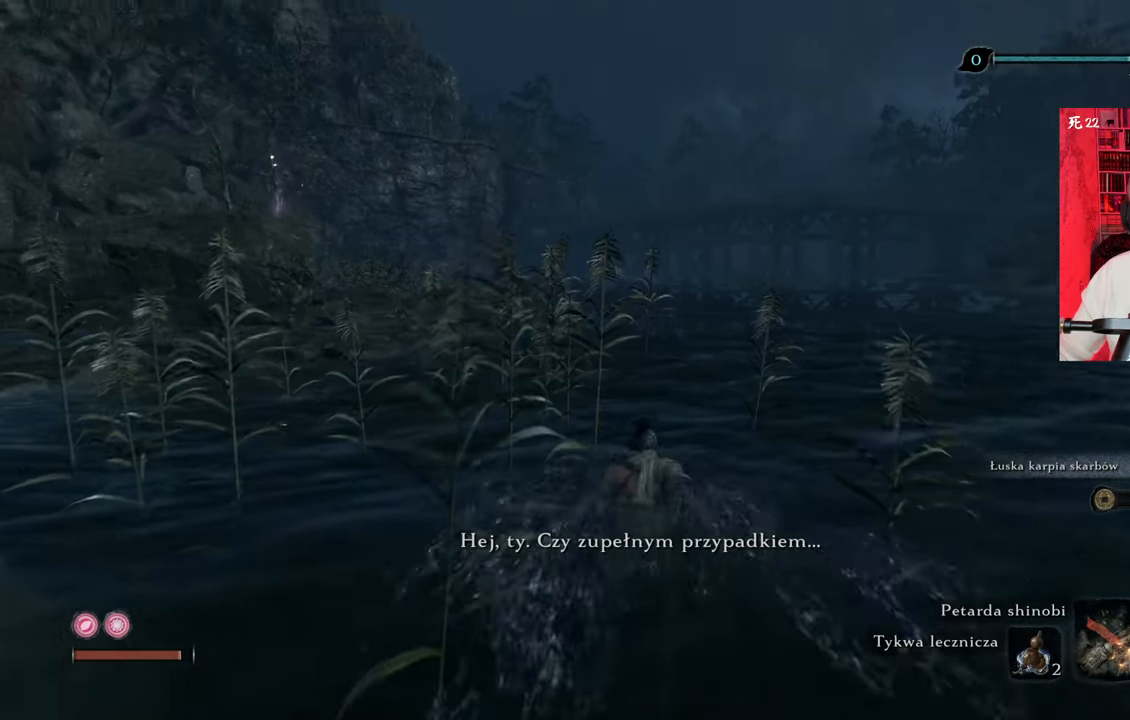
{"keys": ["w"], "mouse": [], "events": [[416, "shift", "up"]]}
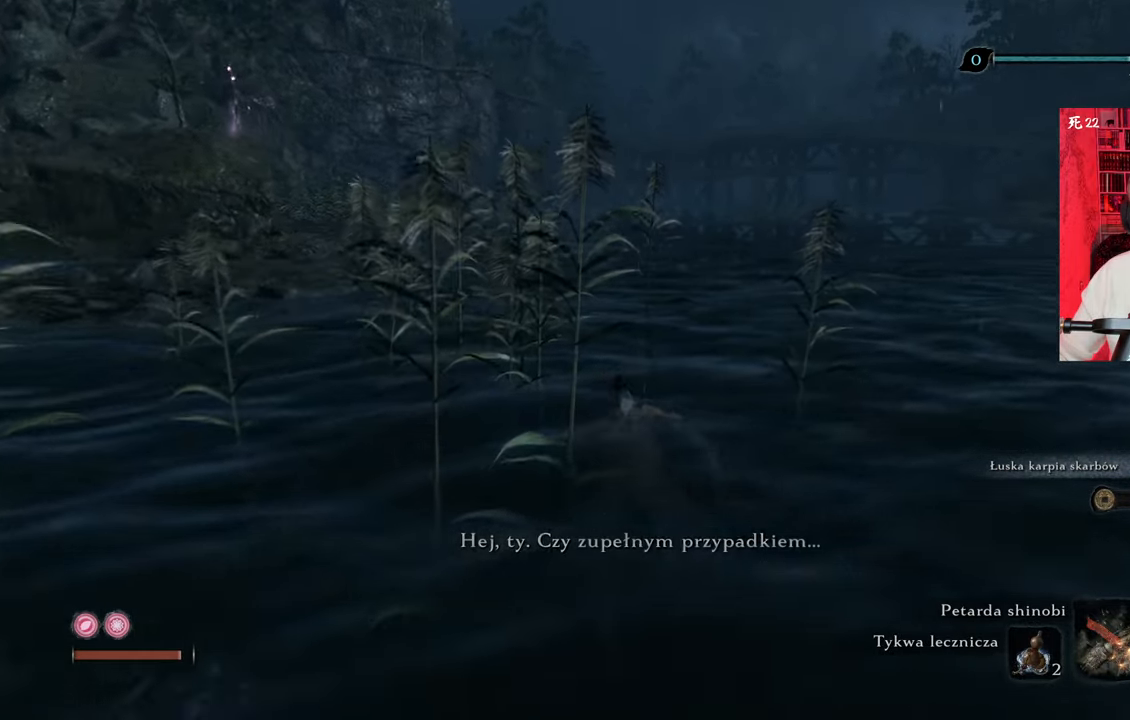
{"keys": ["w"], "mouse": [], "events": []}
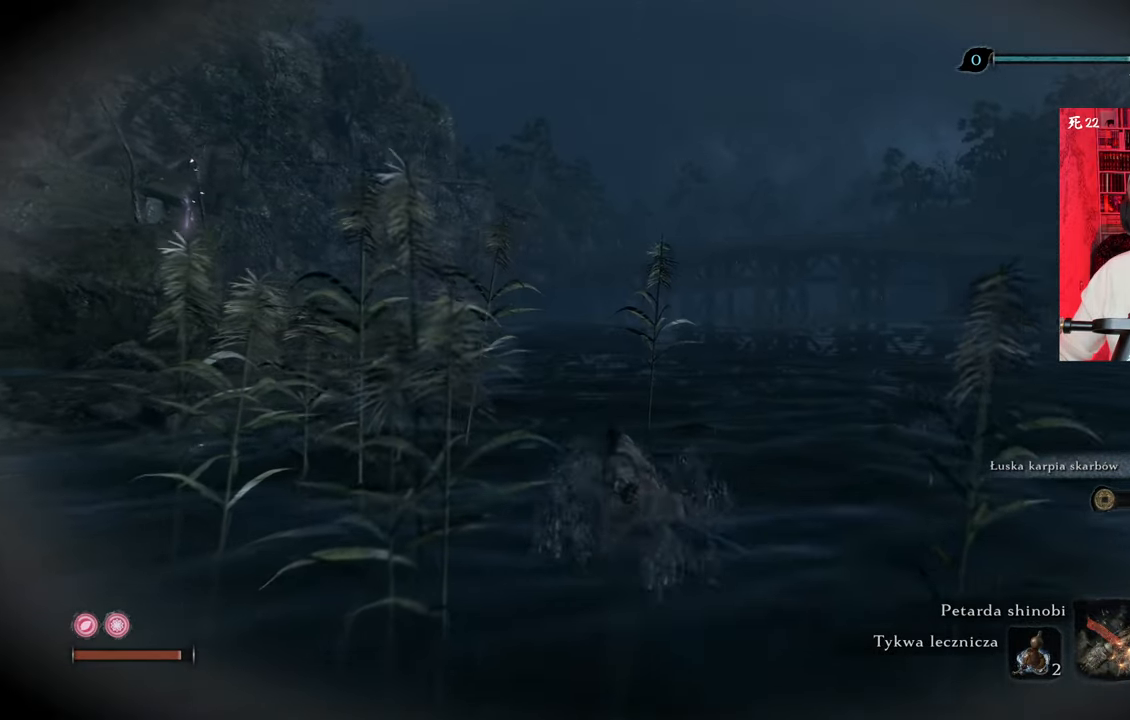
{"keys": ["w"], "mouse": [], "events": []}
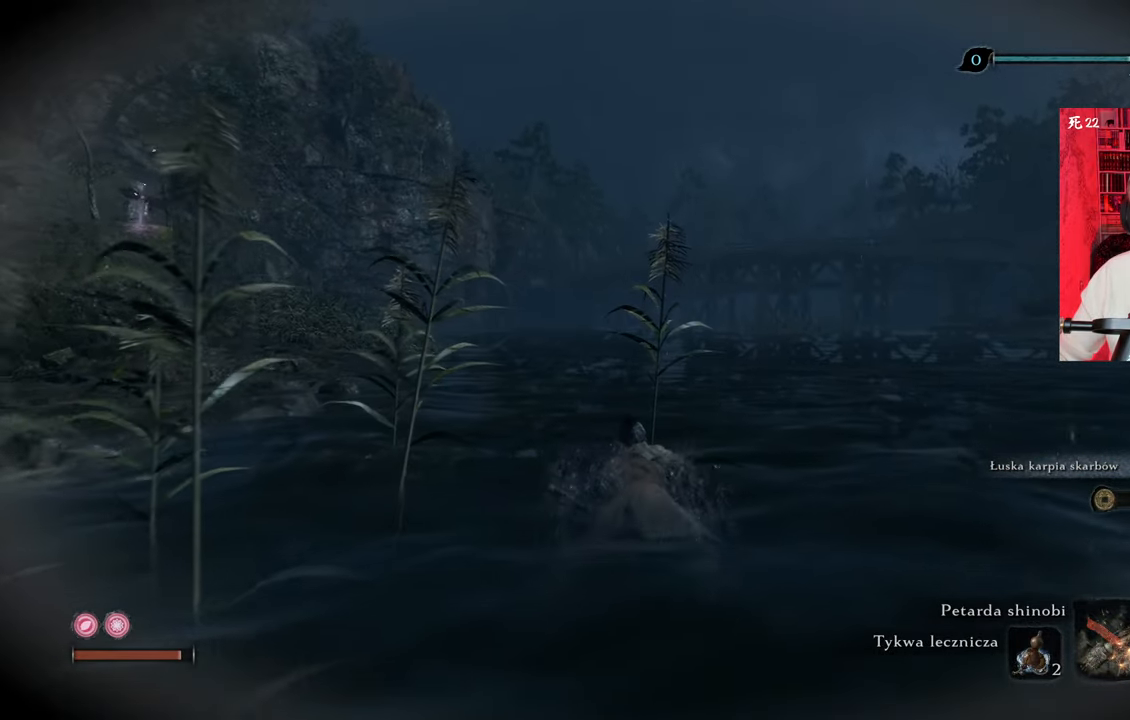
{"keys": ["w"], "mouse": [], "events": []}
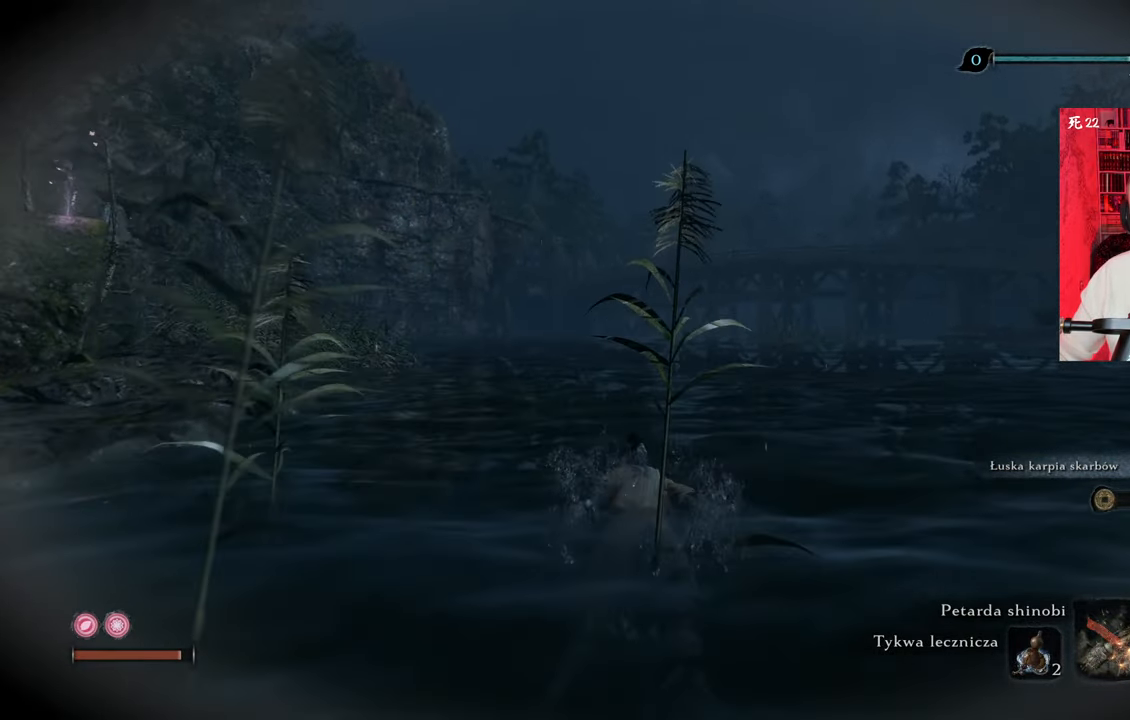
{"keys": ["w"], "mouse": [], "events": []}
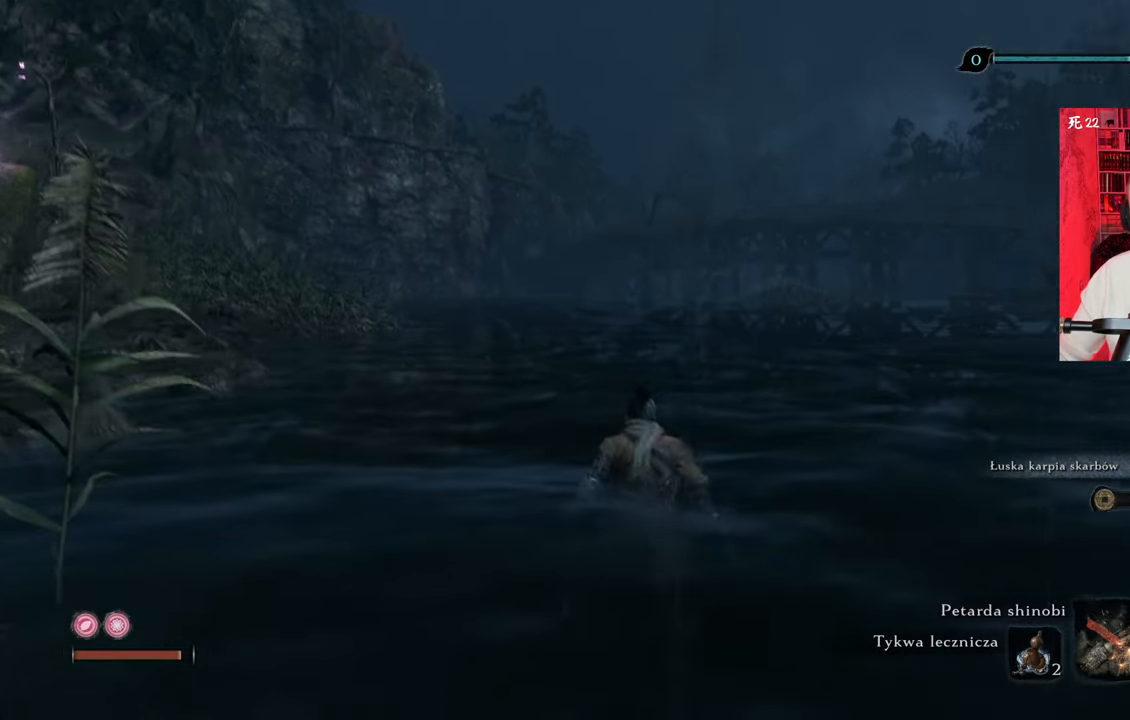
{"keys": ["w"], "mouse": [], "events": []}
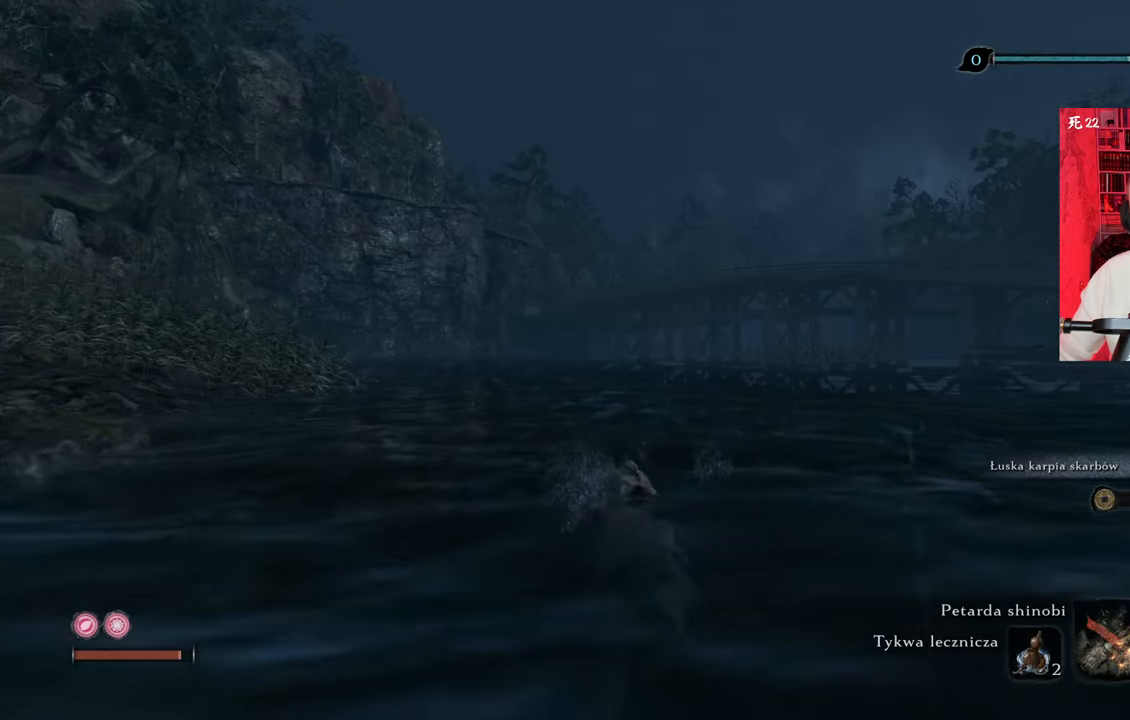
{"keys": ["w"], "mouse": [], "events": []}